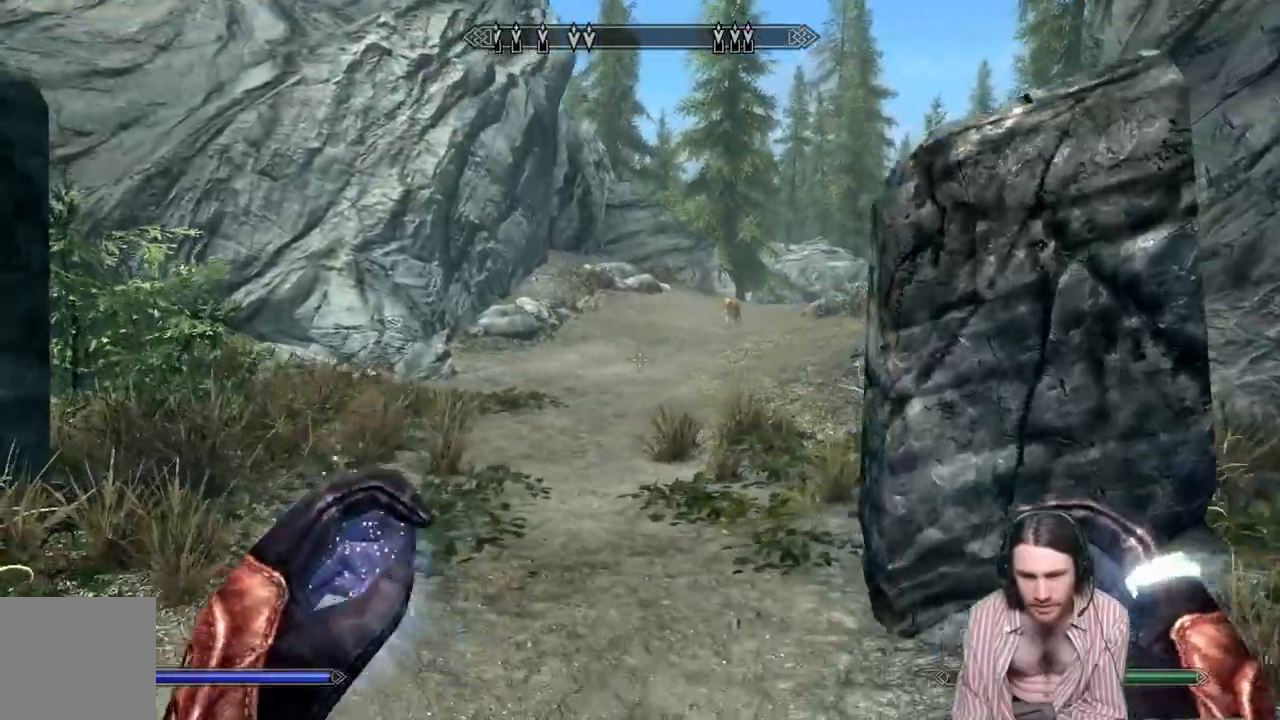
Gameplay with a controller (Xbox layout); each line is a JSON object with the inputs held at the frame after it. "events" lists button and stick changes between this image and that frame as [ms after this image, input, new state], when the widget could be followed in between. Not read: R3.
{"buttons": [], "left_stick": "up", "right_stick": "right", "events": []}
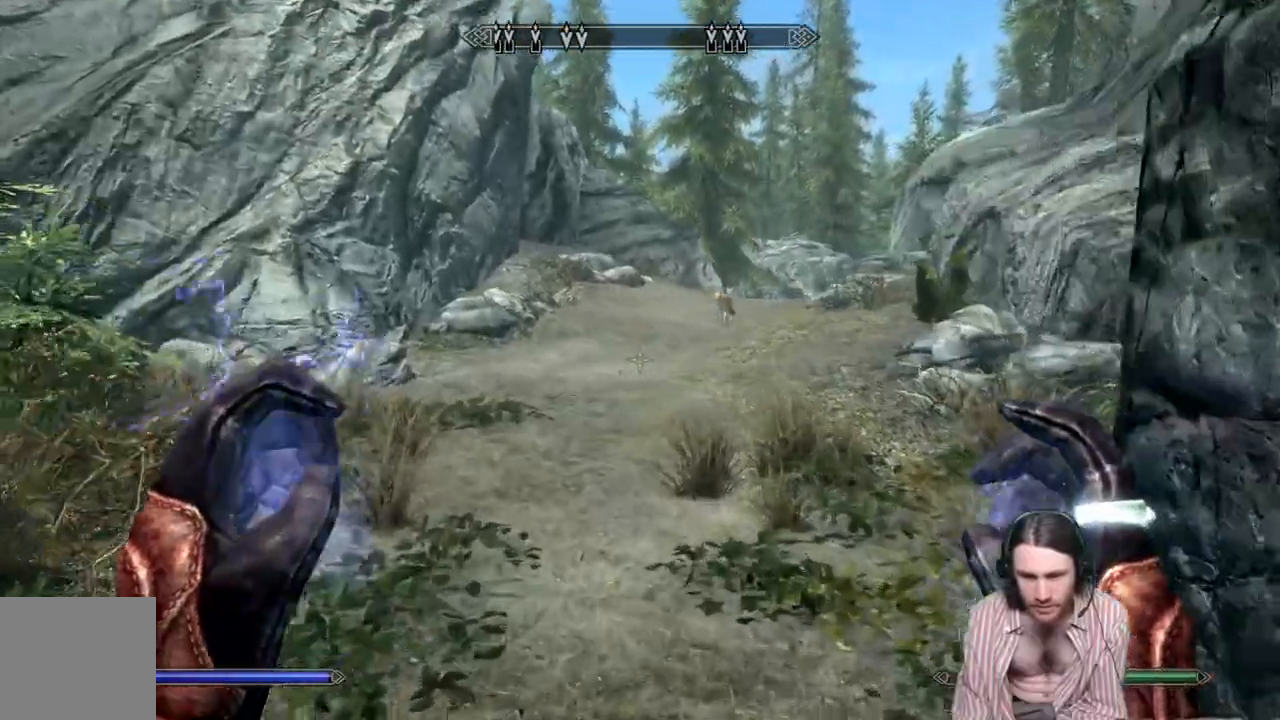
{"buttons": [], "left_stick": "up", "right_stick": "right", "events": []}
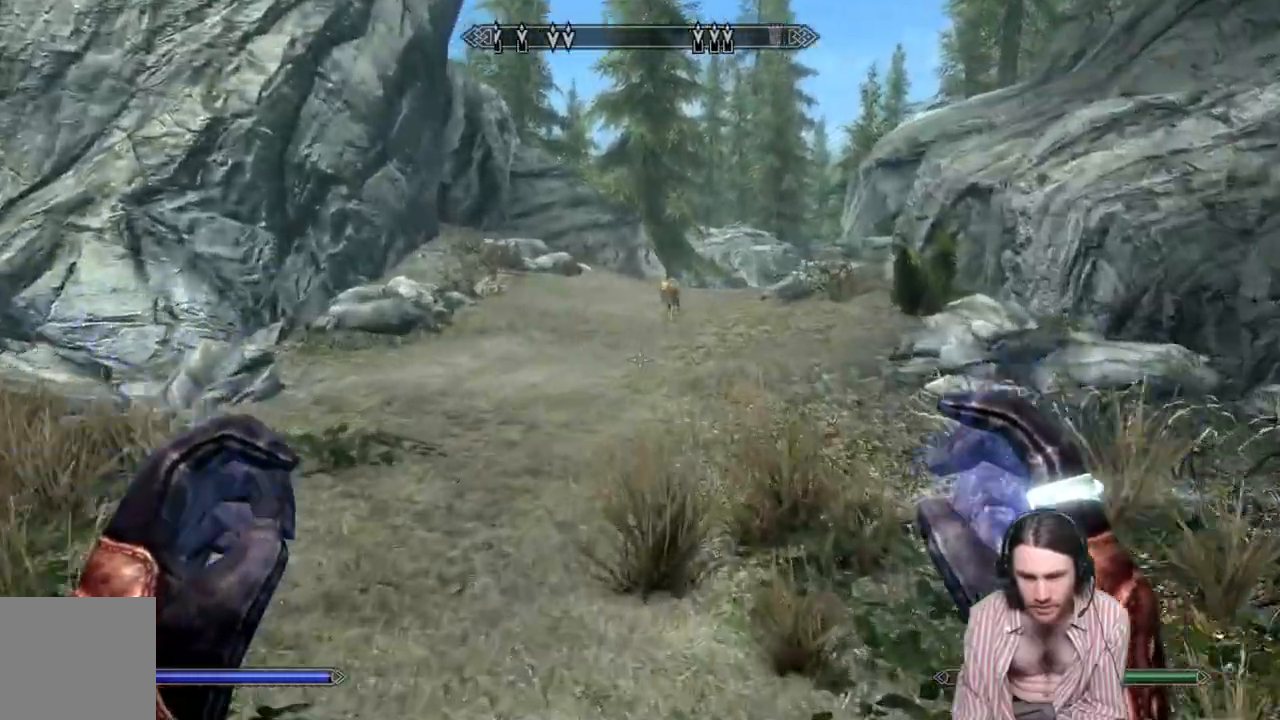
{"buttons": ["R2"], "left_stick": "up", "right_stick": "right", "events": [[233, "R2", "down"]]}
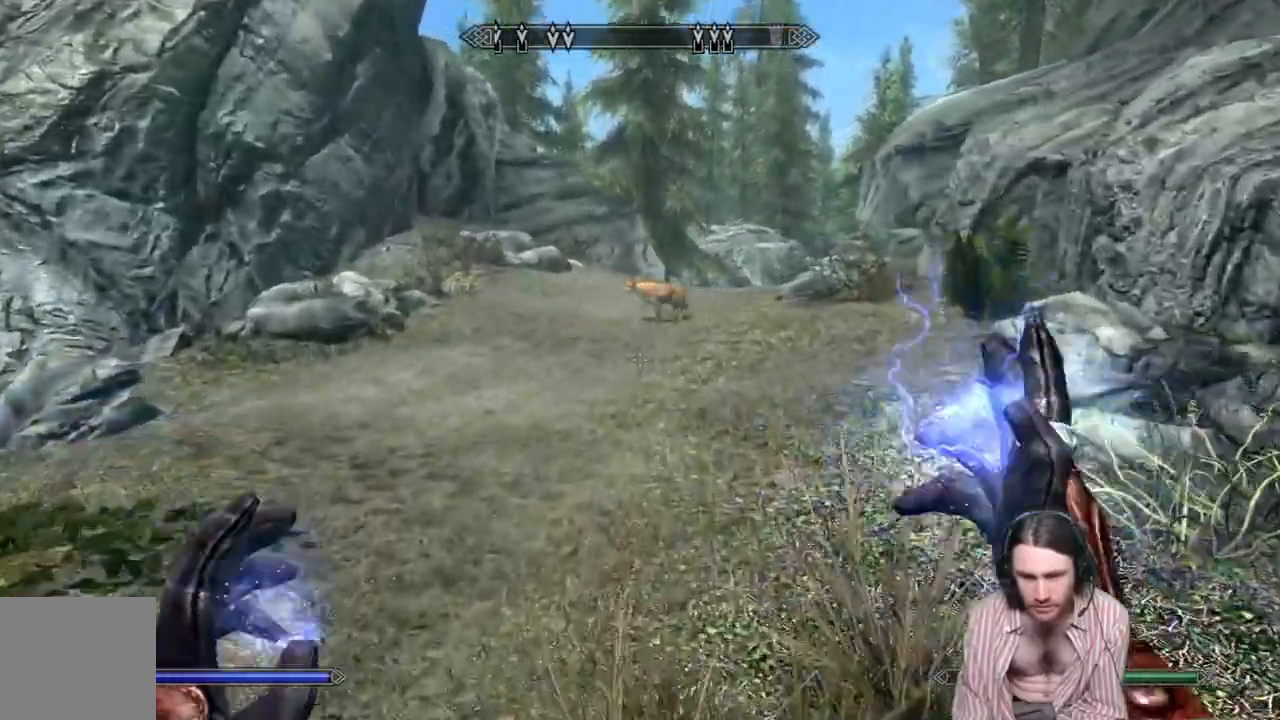
{"buttons": ["R2"], "left_stick": "up", "right_stick": "right", "events": []}
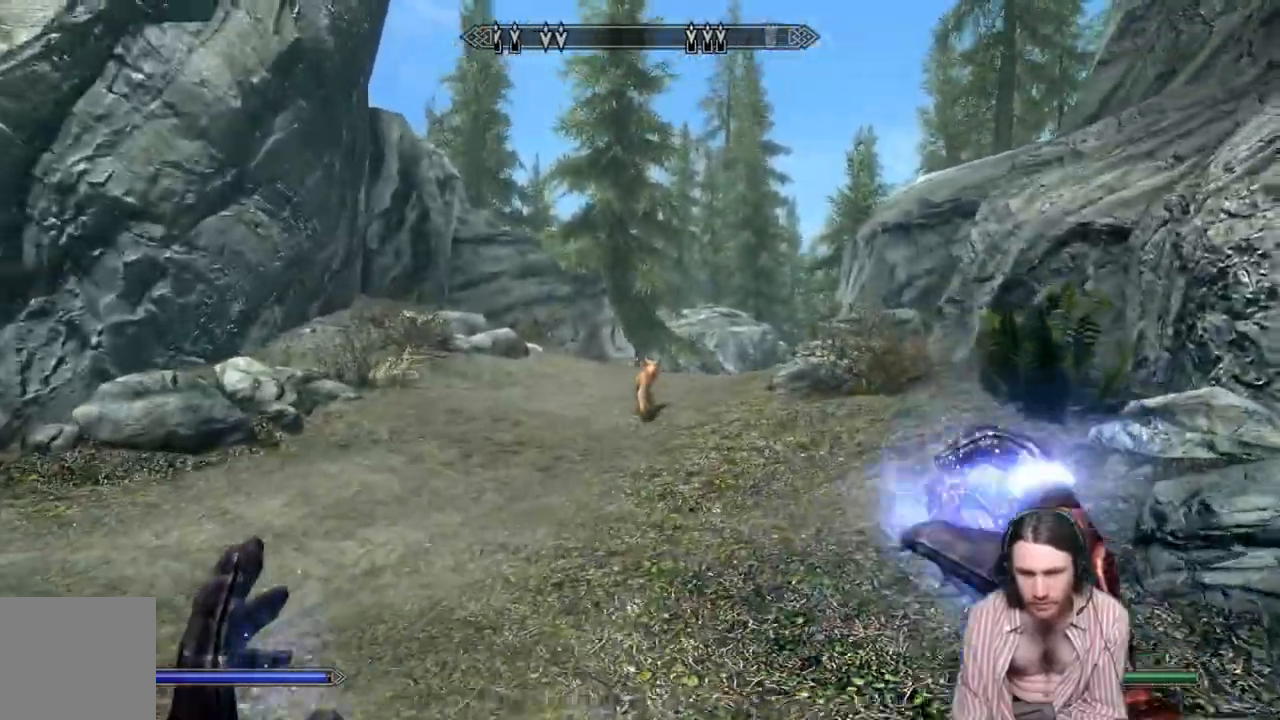
{"buttons": [], "left_stick": "up", "right_stick": "right", "events": [[133, "R2", "up"]]}
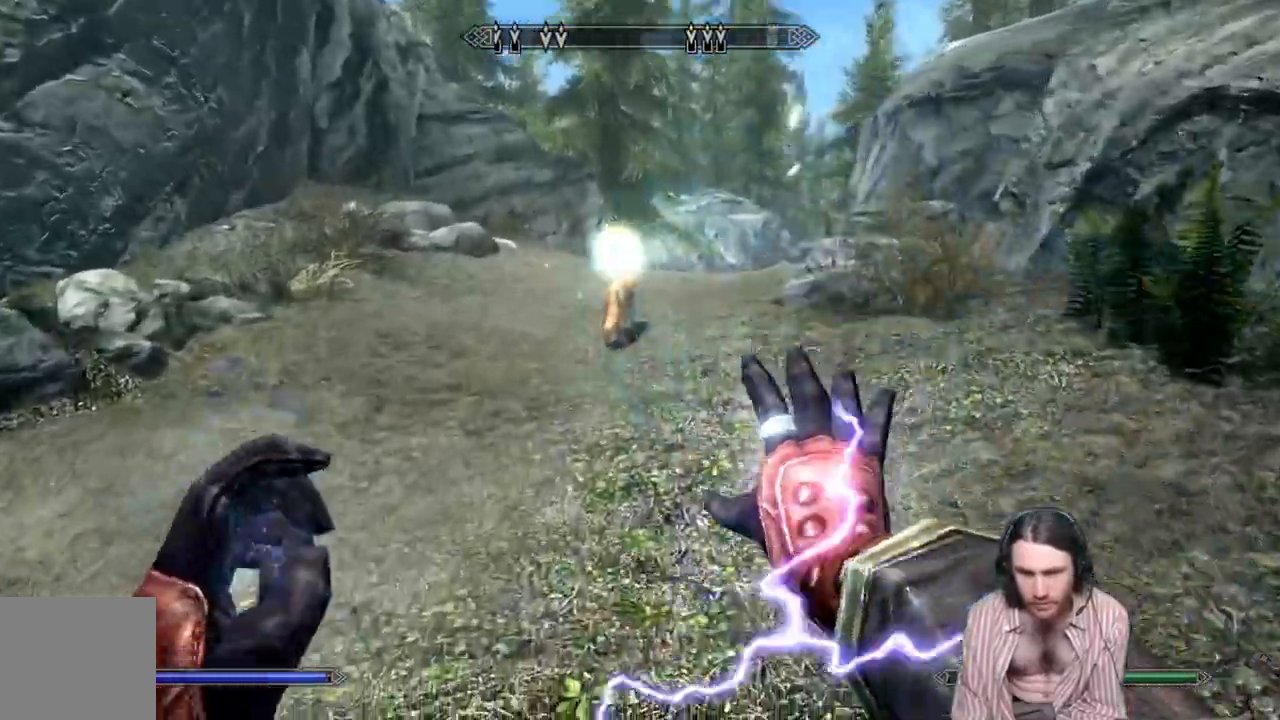
{"buttons": [], "left_stick": "up", "right_stick": "right", "events": []}
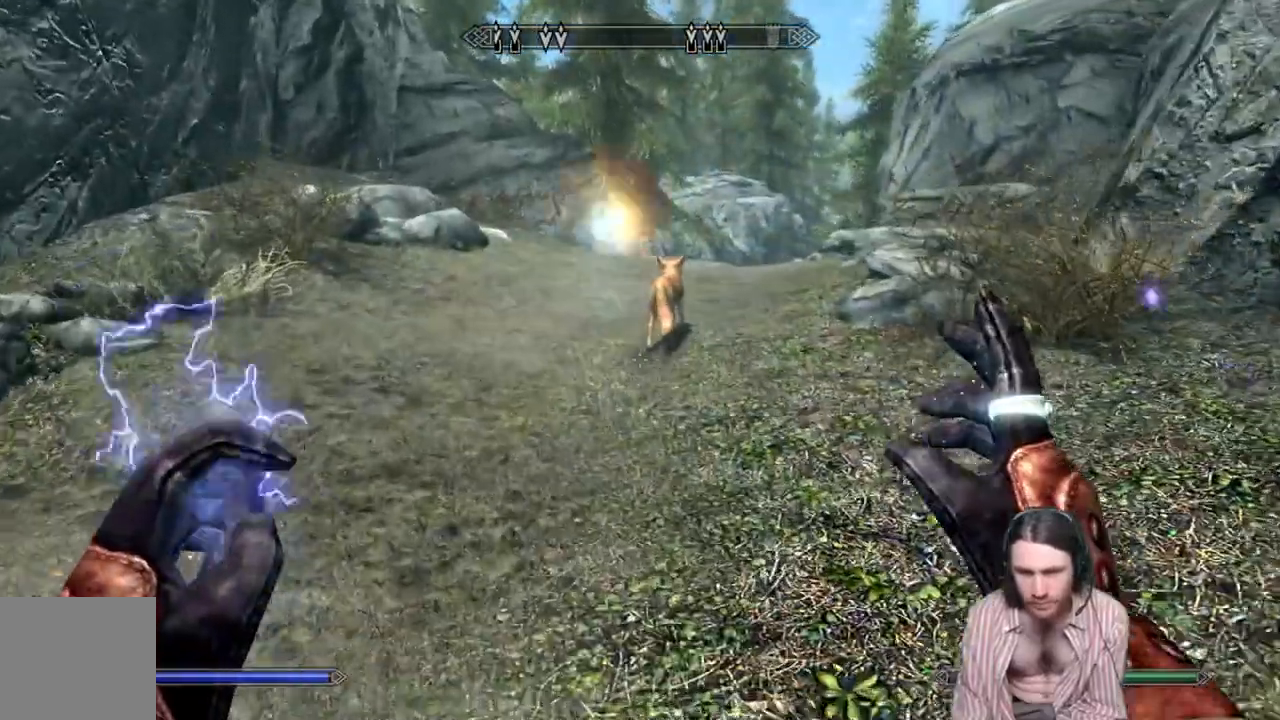
{"buttons": ["R2"], "left_stick": "up", "right_stick": "right", "events": [[117, "R2", "down"]]}
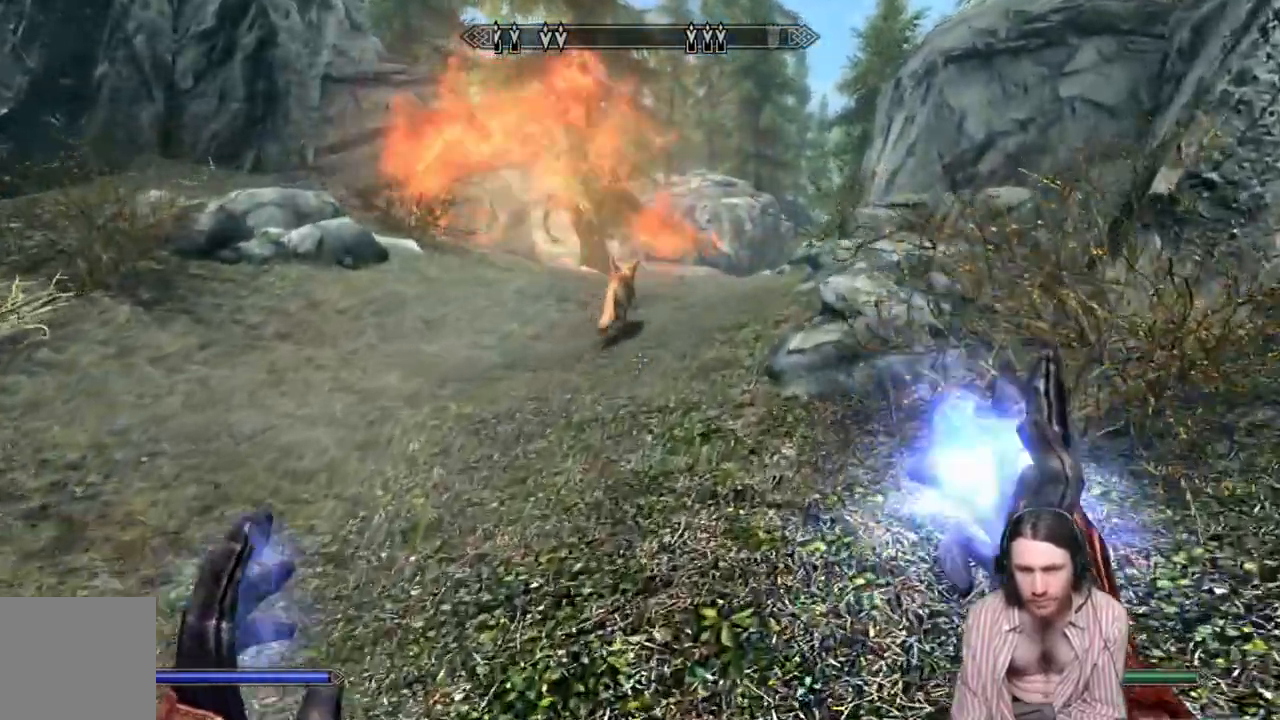
{"buttons": [], "left_stick": "up", "right_stick": "right", "events": [[383, "R2", "up"]]}
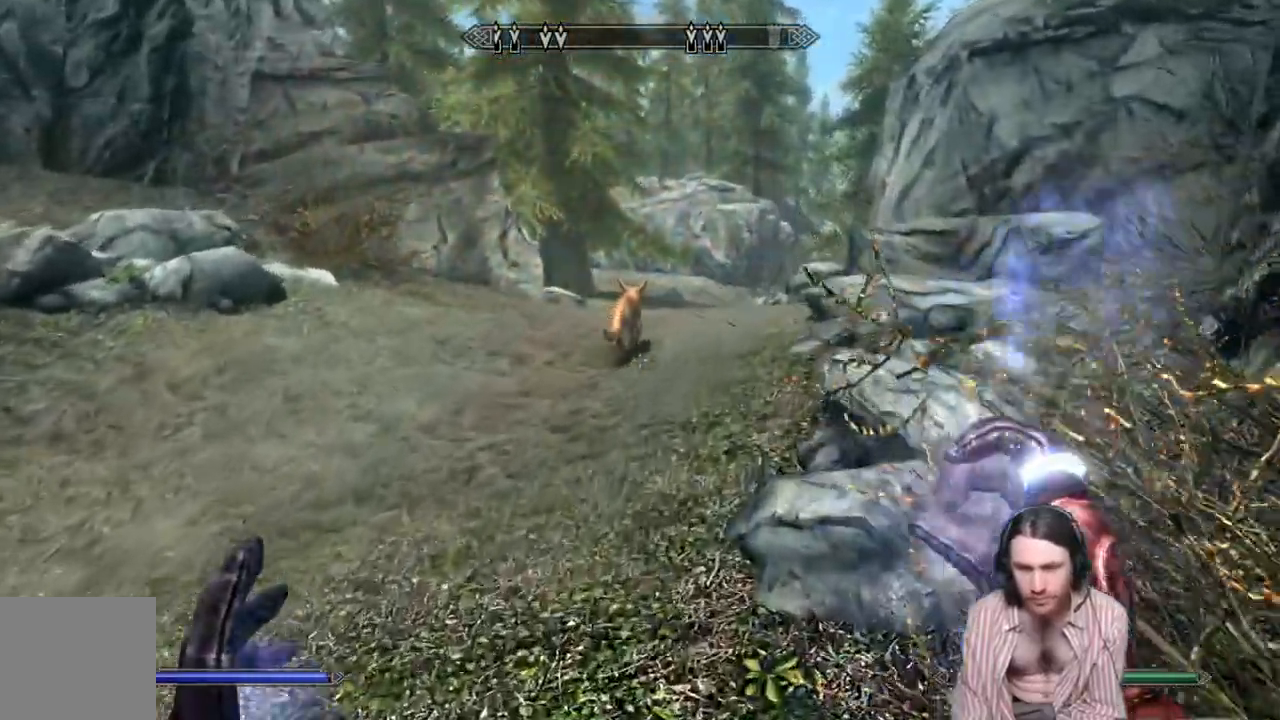
{"buttons": [], "left_stick": "up", "right_stick": "center", "events": [[500, "right_stick", "center"]]}
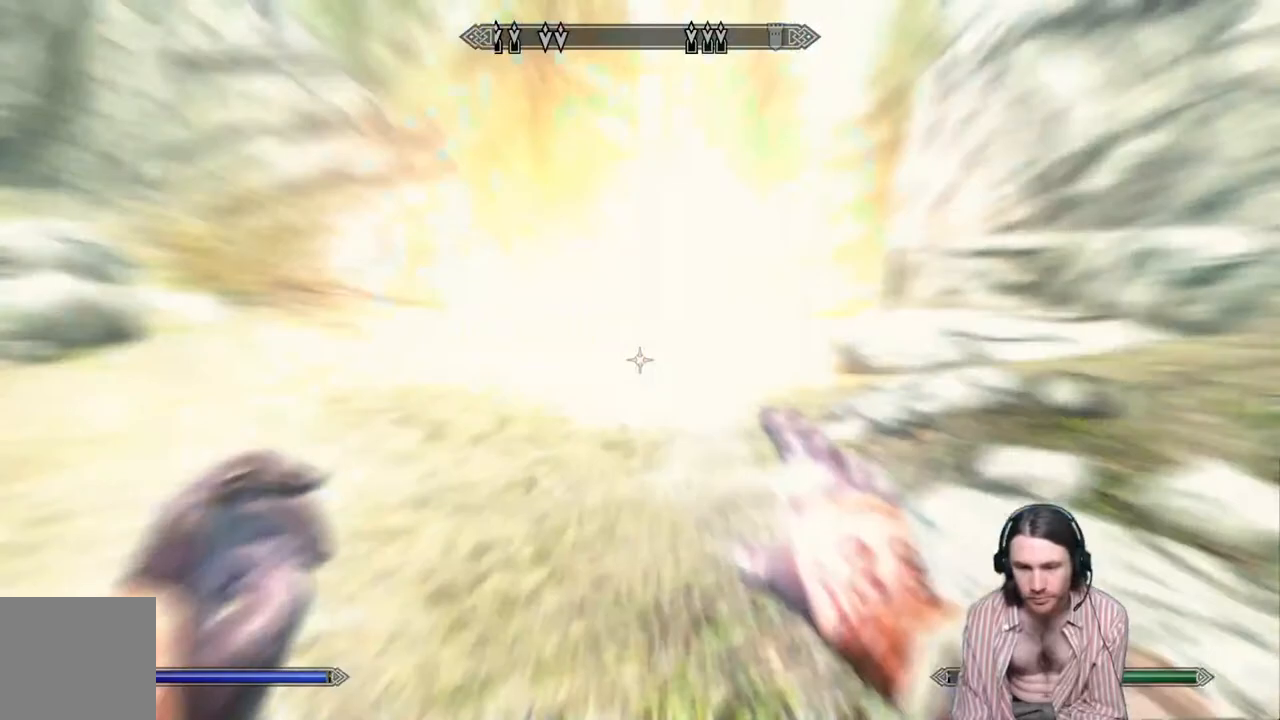
{"buttons": [], "left_stick": "up", "right_stick": "center", "events": []}
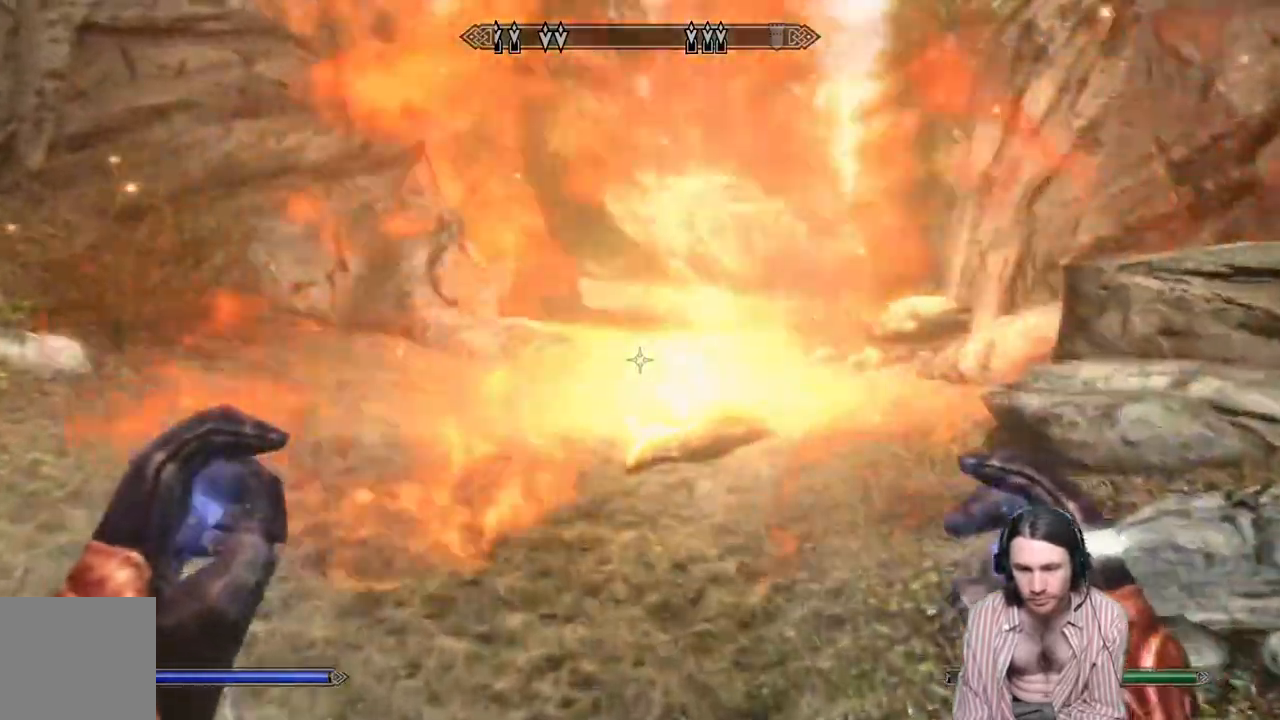
{"buttons": [], "left_stick": "up", "right_stick": "down", "events": [[333, "right_stick", "down"]]}
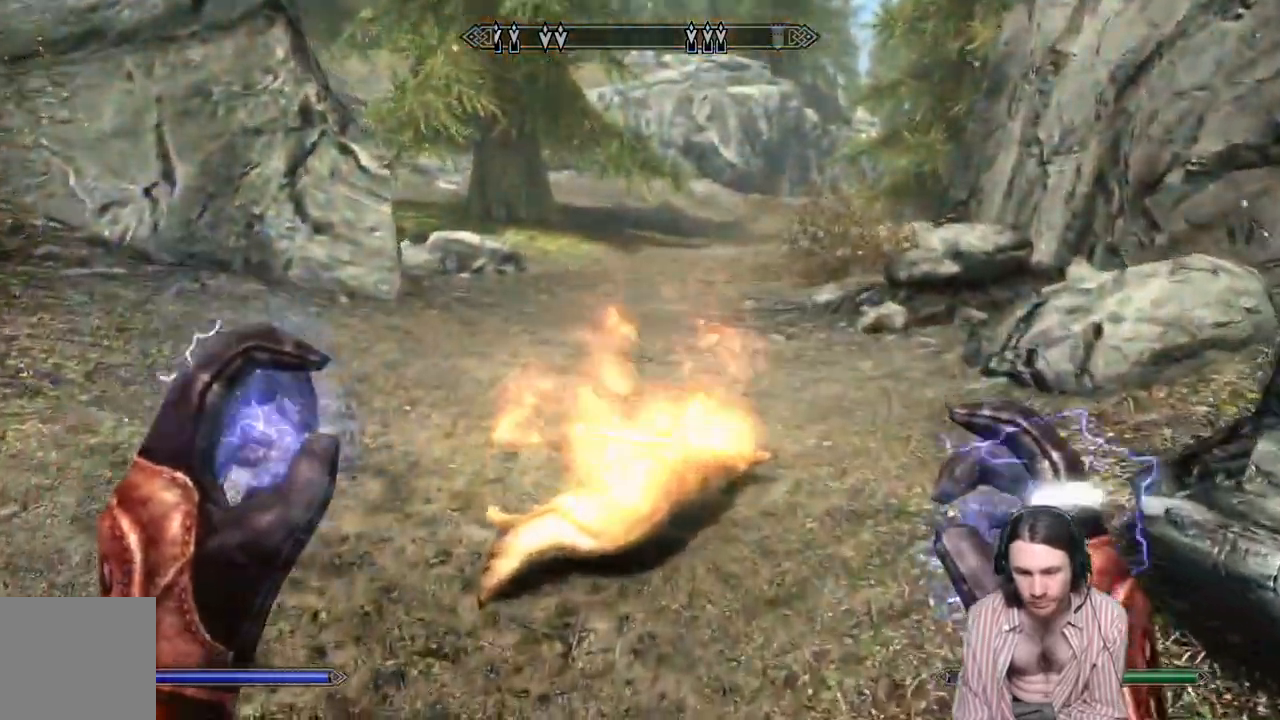
{"buttons": ["Y"], "left_stick": "center", "right_stick": "center", "events": [[333, "right_stick", "center"], [350, "Y", "down"], [483, "left_stick", "center"]]}
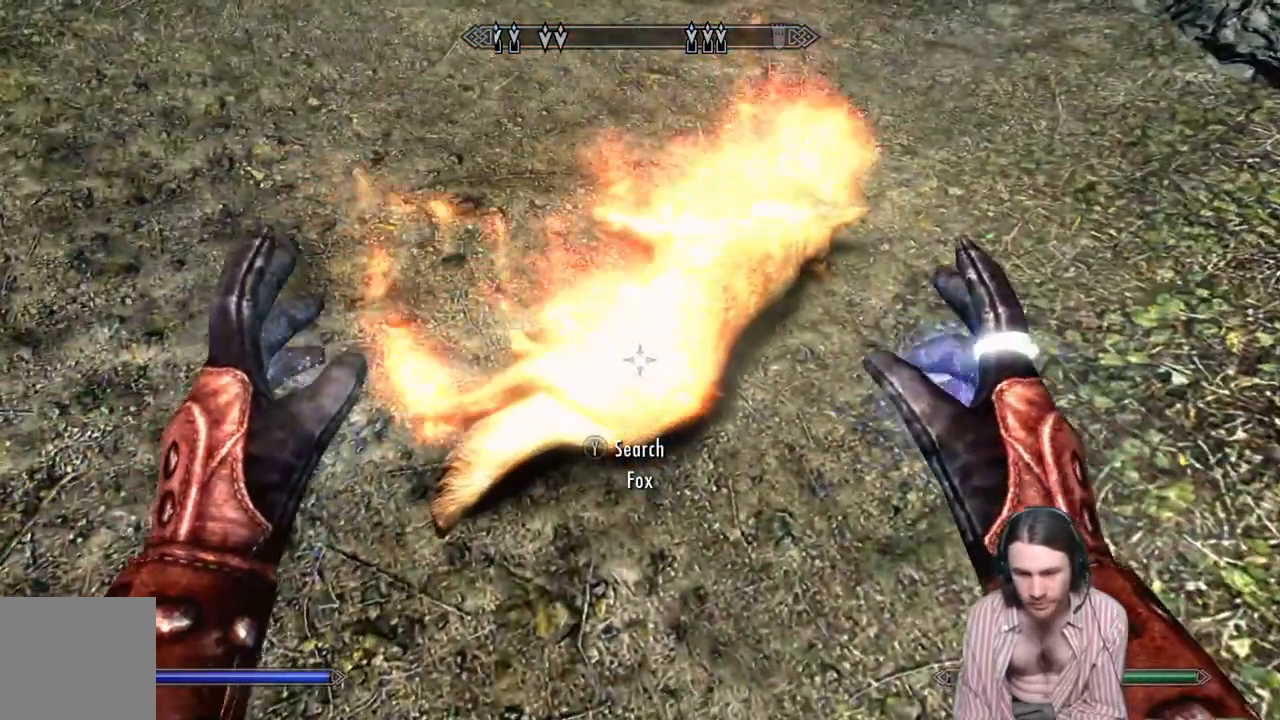
{"buttons": [], "left_stick": "center", "right_stick": "center", "events": [[50, "Y", "up"]]}
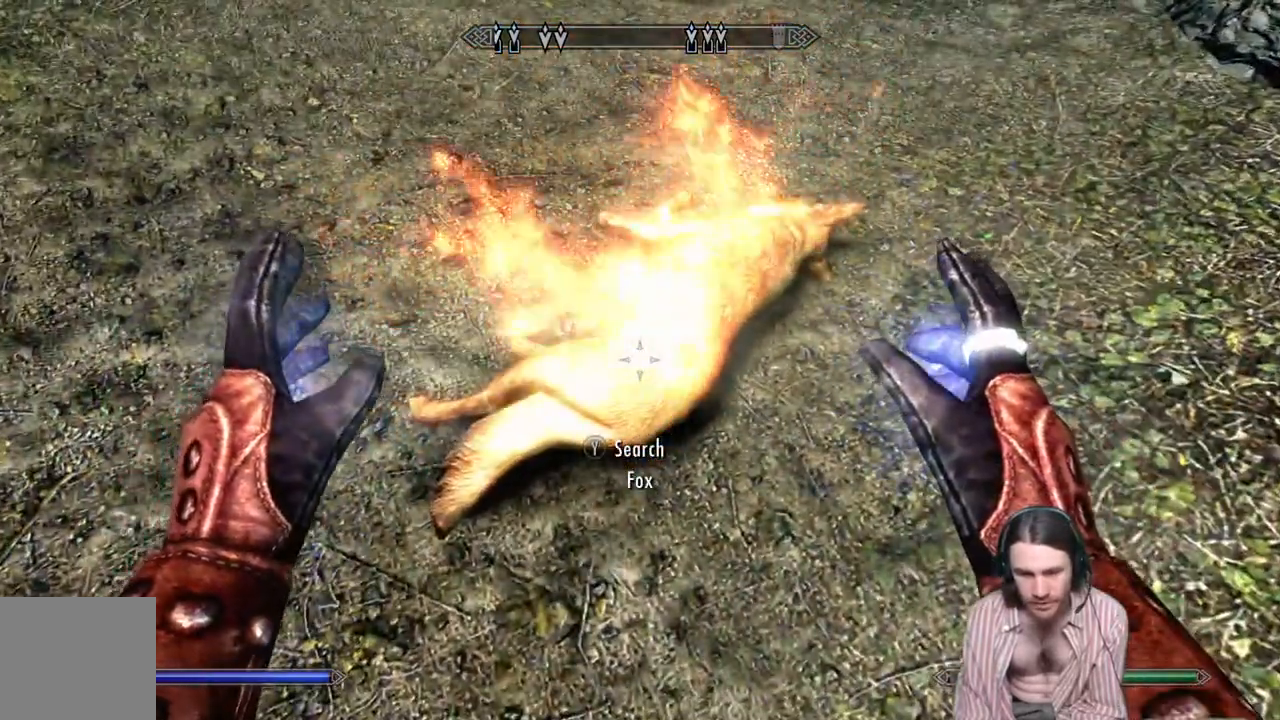
{"buttons": [], "left_stick": "center", "right_stick": "center", "events": [[167, "Y", "down"], [400, "Y", "up"]]}
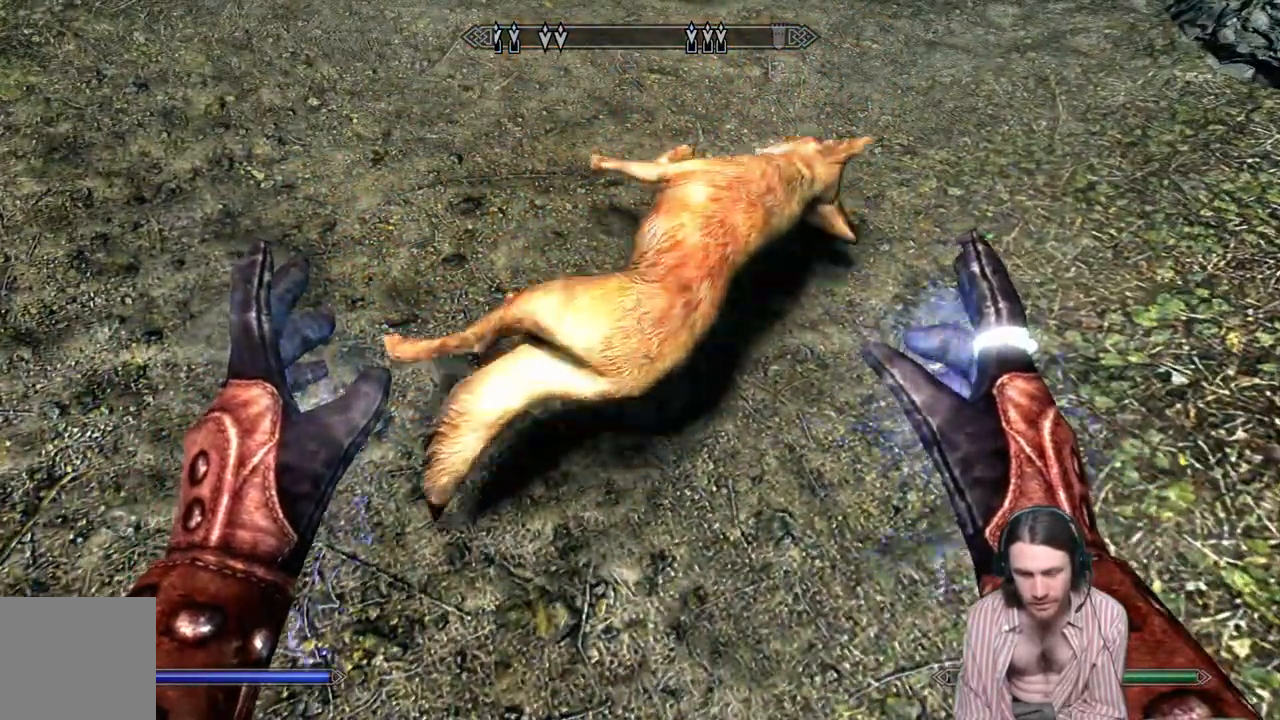
{"buttons": [], "left_stick": "up", "right_stick": "center", "events": [[450, "left_stick", "up"]]}
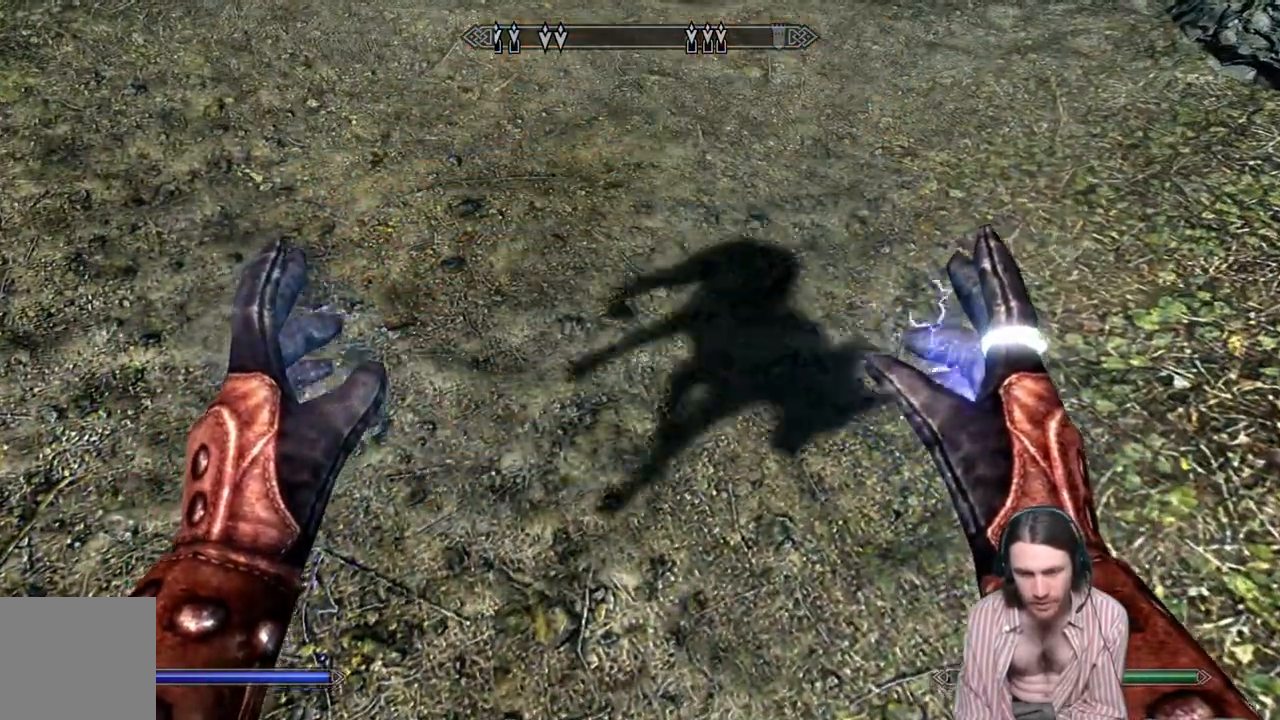
{"buttons": [], "left_stick": "up", "right_stick": "down", "events": [[467, "right_stick", "down"]]}
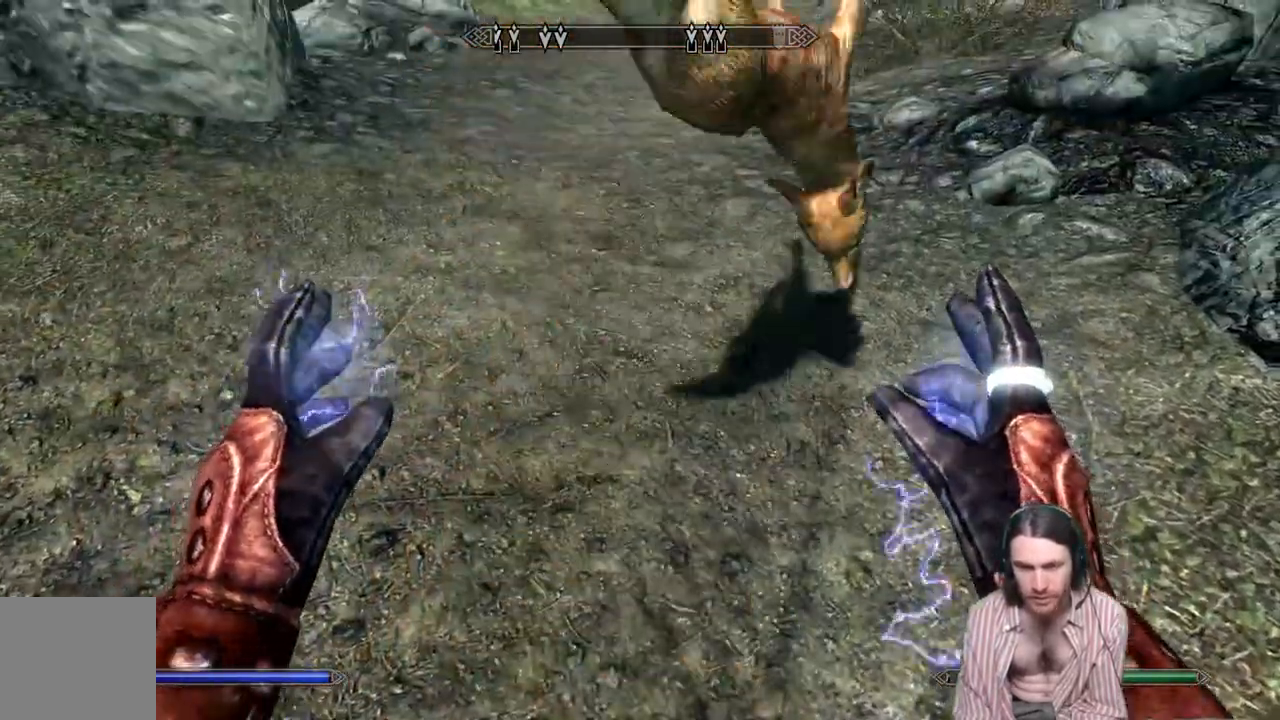
{"buttons": ["Y"], "left_stick": "up", "right_stick": "center", "events": [[117, "right_stick", "center"], [267, "right_stick", "up"], [417, "Y", "down"], [483, "right_stick", "center"]]}
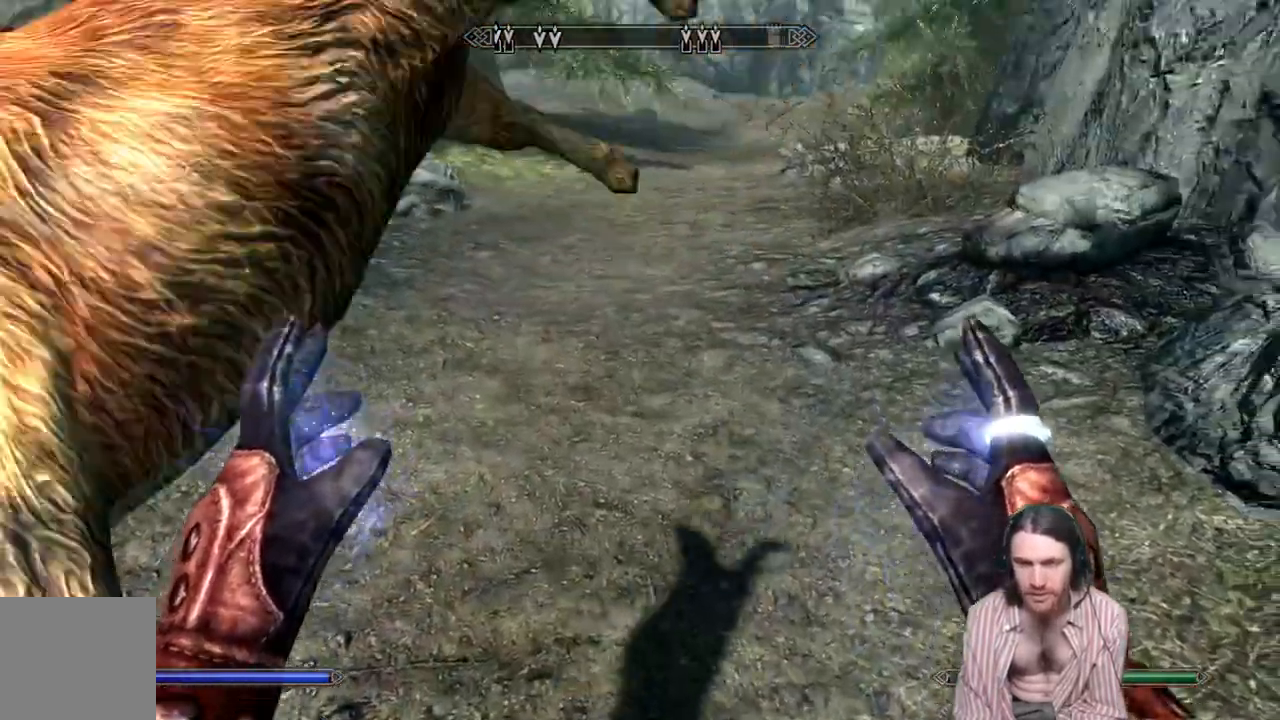
{"buttons": [], "left_stick": "center", "right_stick": "down-left", "events": [[67, "Y", "up"], [167, "left_stick", "center"], [317, "right_stick", "down-left"]]}
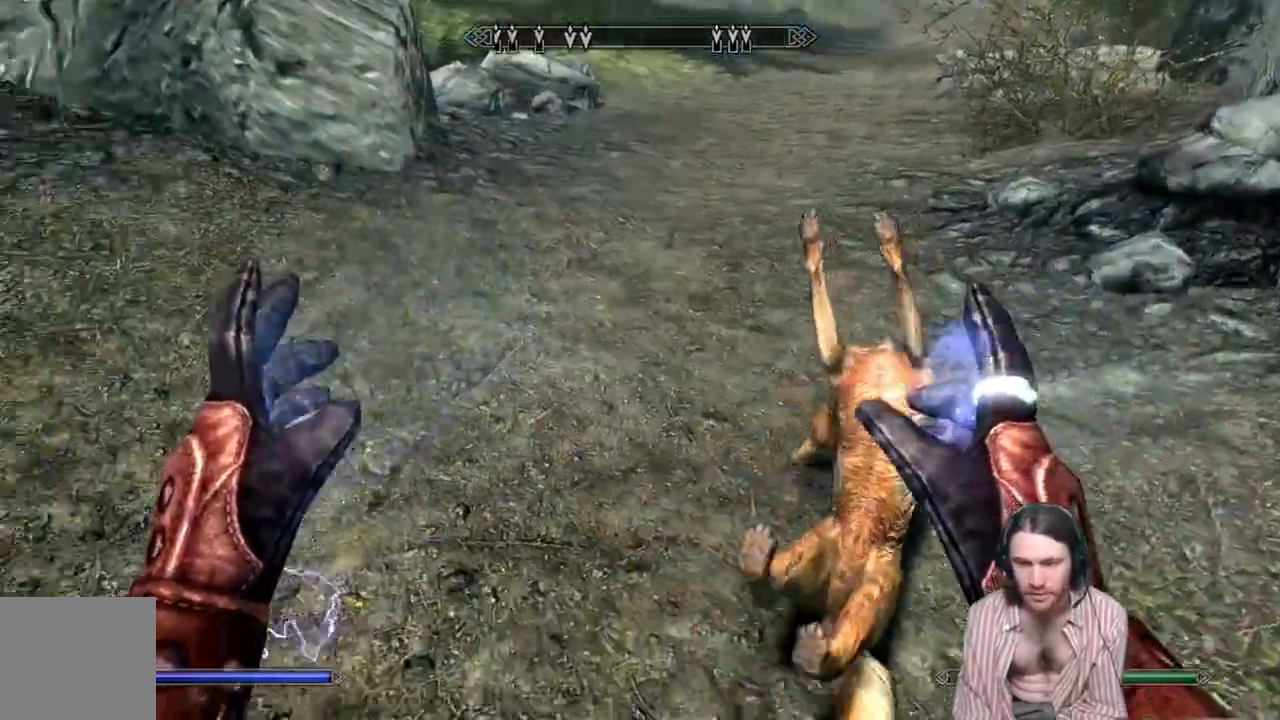
{"buttons": [], "left_stick": "center", "right_stick": "down-right", "events": [[17, "right_stick", "center"], [283, "right_stick", "right"], [450, "right_stick", "down-right"]]}
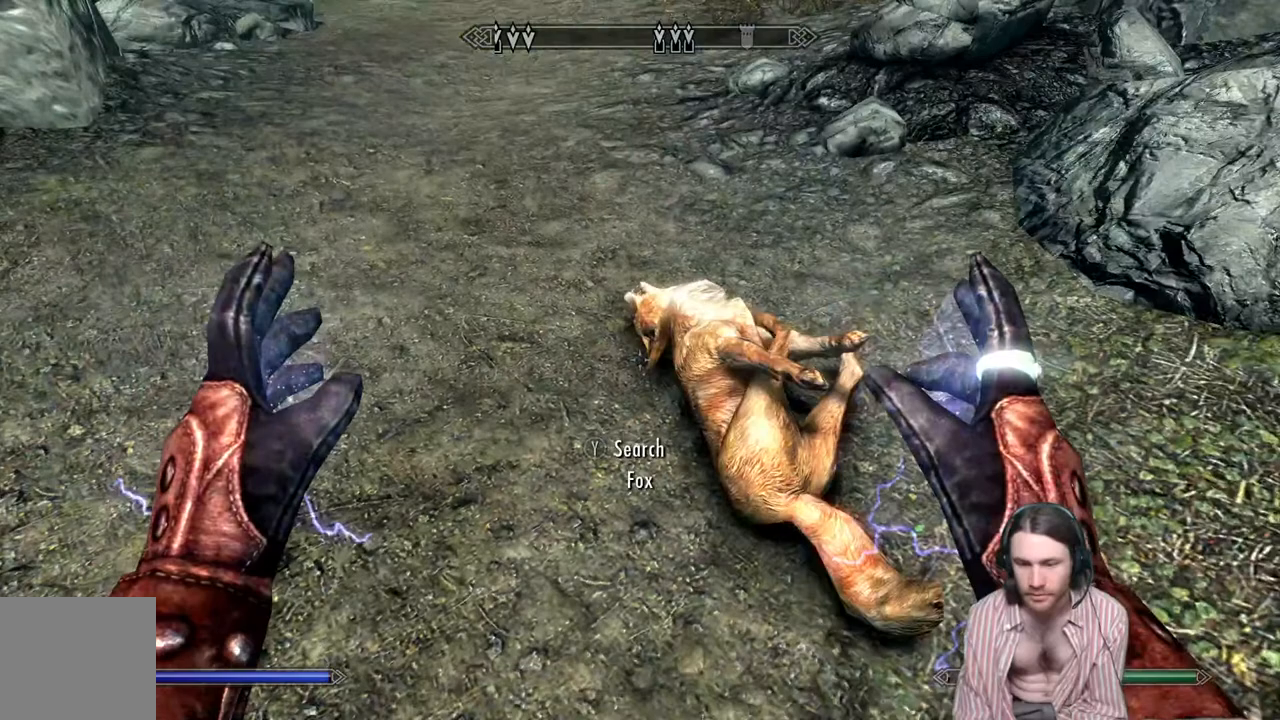
{"buttons": [], "left_stick": "center", "right_stick": "center", "events": [[117, "right_stick", "center"], [167, "left_stick", "up-right"], [333, "Y", "down"], [350, "left_stick", "center"], [417, "Y", "up"]]}
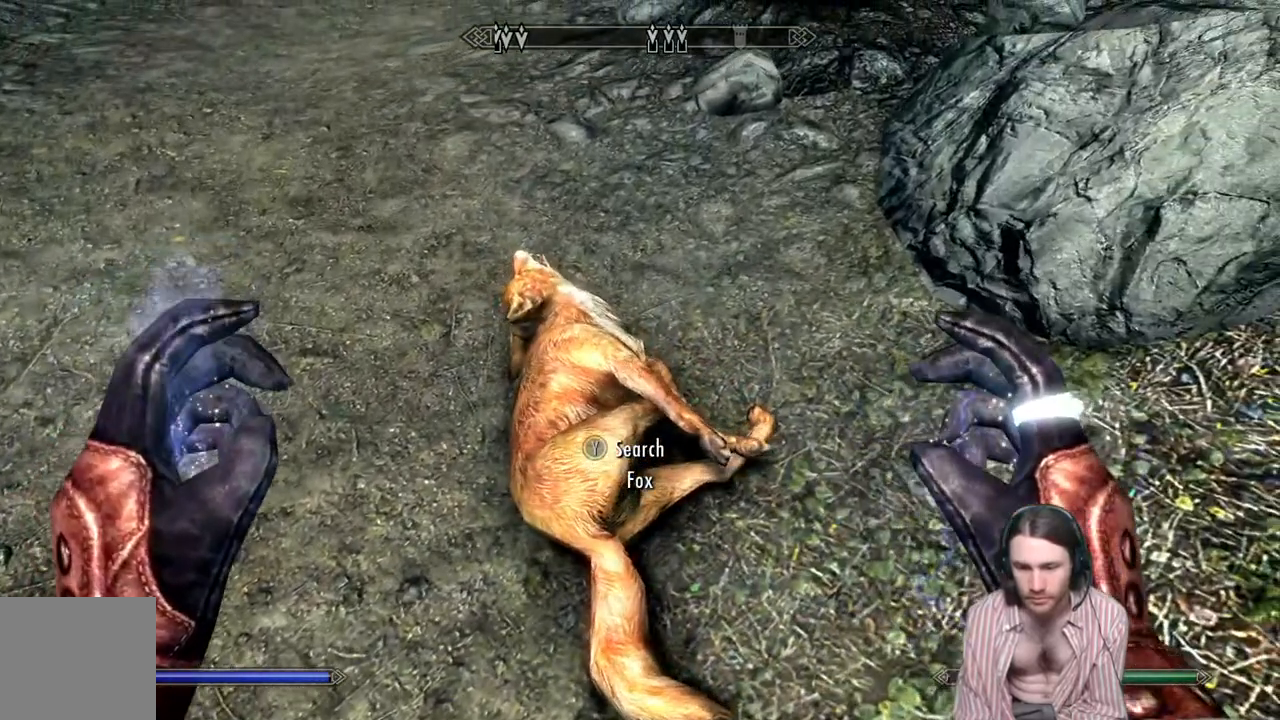
{"buttons": [], "left_stick": "center", "right_stick": "center", "events": []}
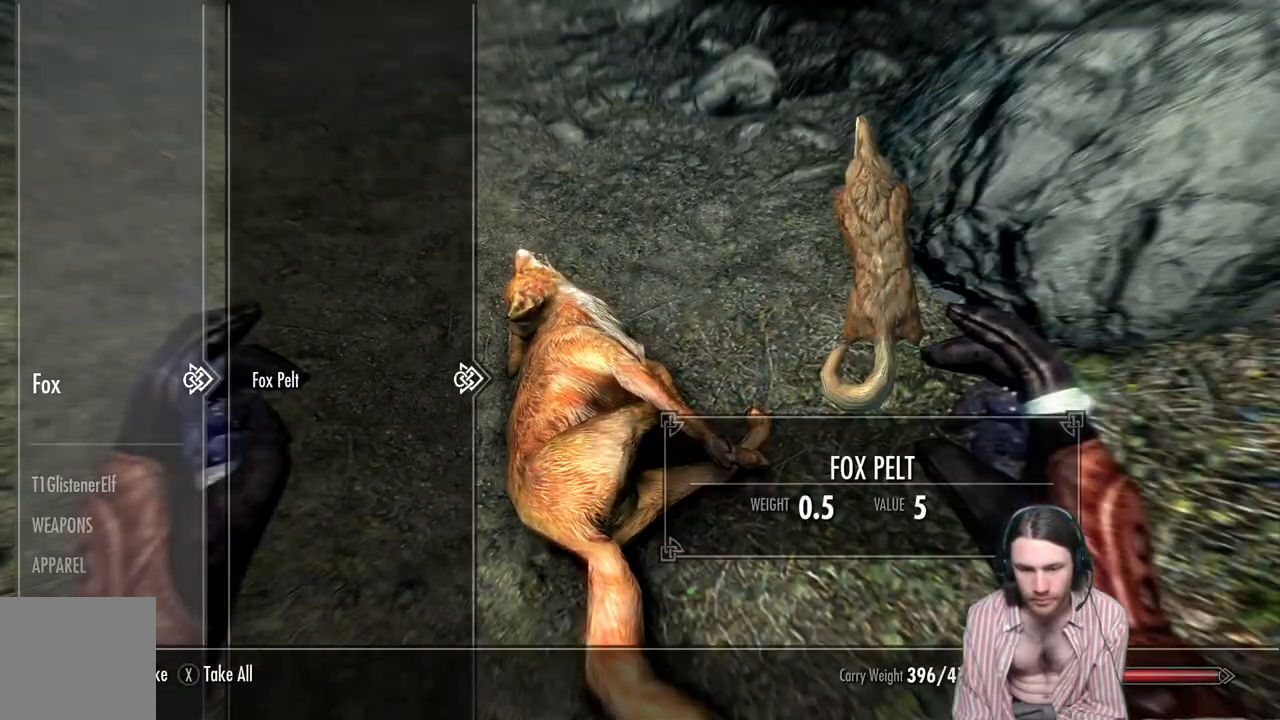
{"buttons": [], "left_stick": "center", "right_stick": "center", "events": [[83, "B", "down"], [167, "B", "up"], [350, "right_stick", "down"], [500, "right_stick", "center"]]}
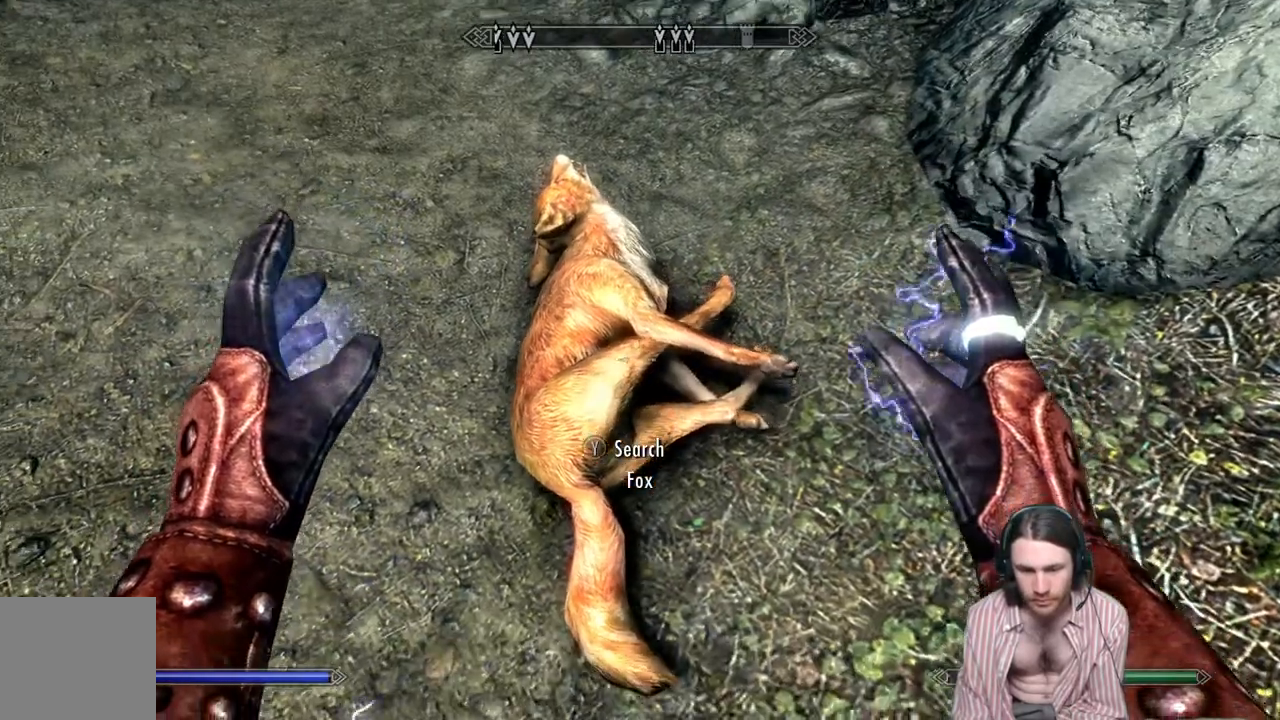
{"buttons": [], "left_stick": "center", "right_stick": "center", "events": [[217, "B", "down"], [383, "B", "up"]]}
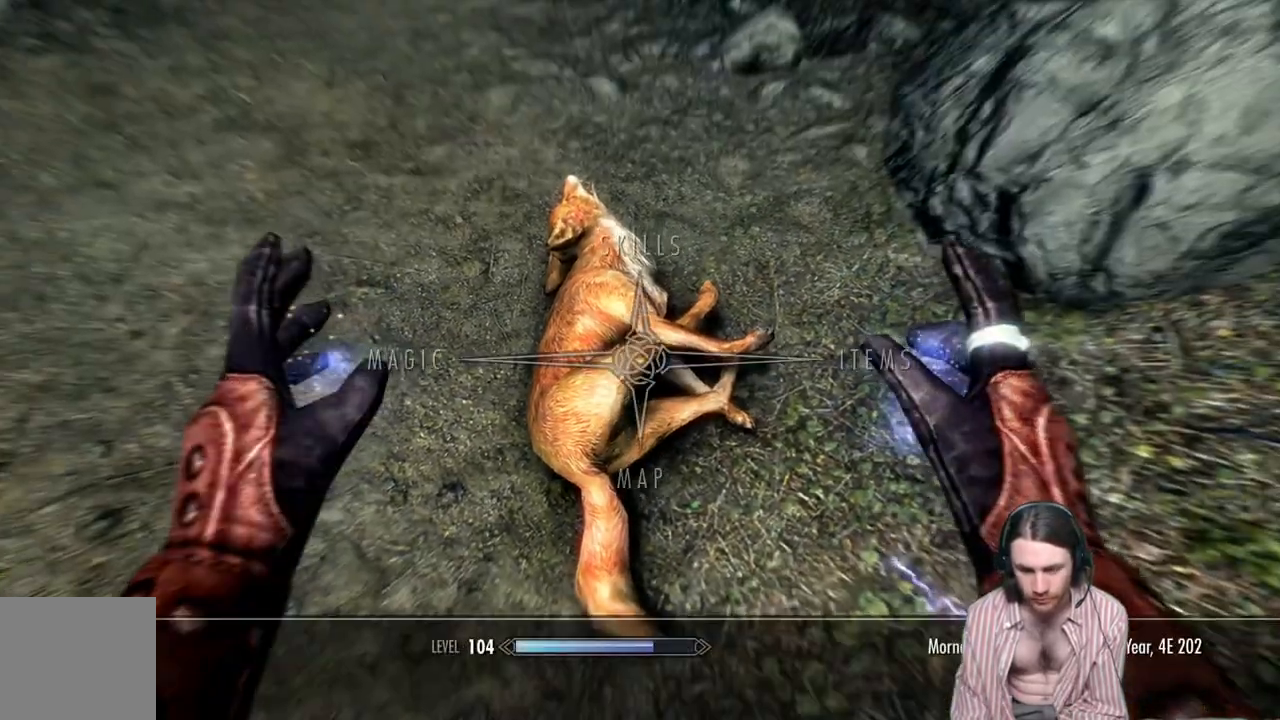
{"buttons": [], "left_stick": "center", "right_stick": "center", "events": [[100, "DPAD_LEFT", "down"], [283, "DPAD_LEFT", "up"]]}
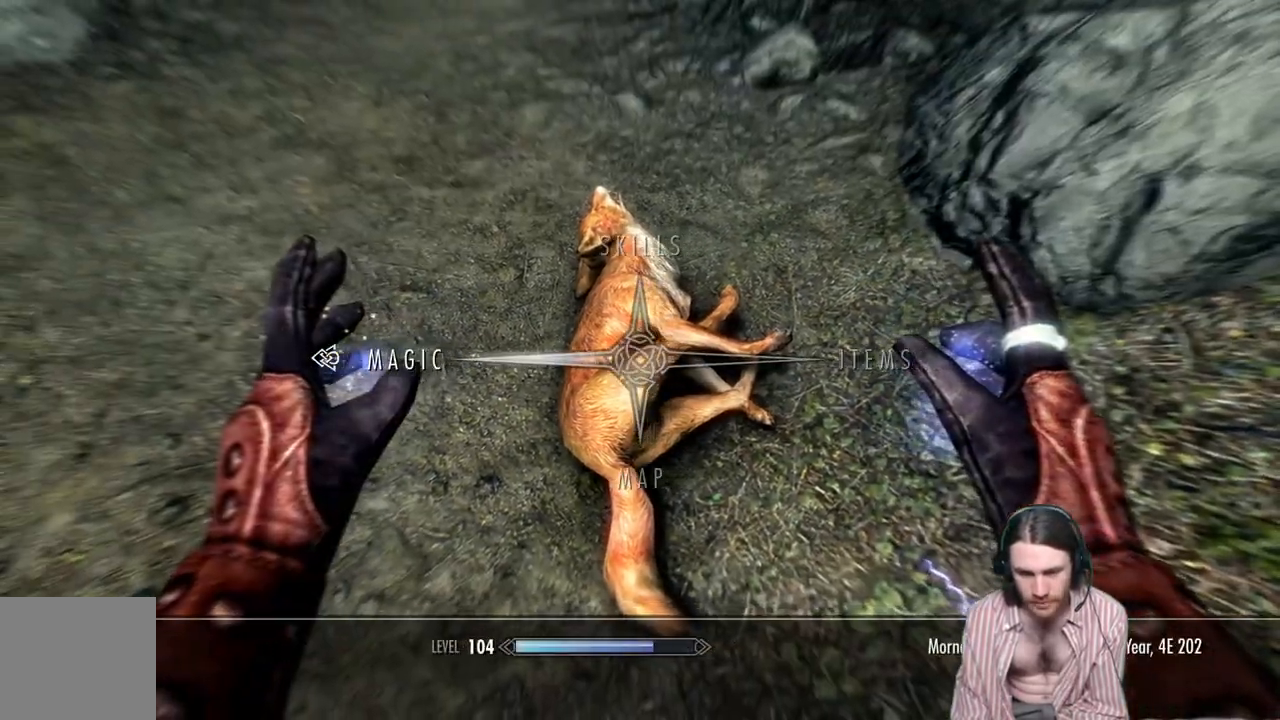
{"buttons": [], "left_stick": "center", "right_stick": "center", "events": [[83, "A", "down"], [233, "A", "up"]]}
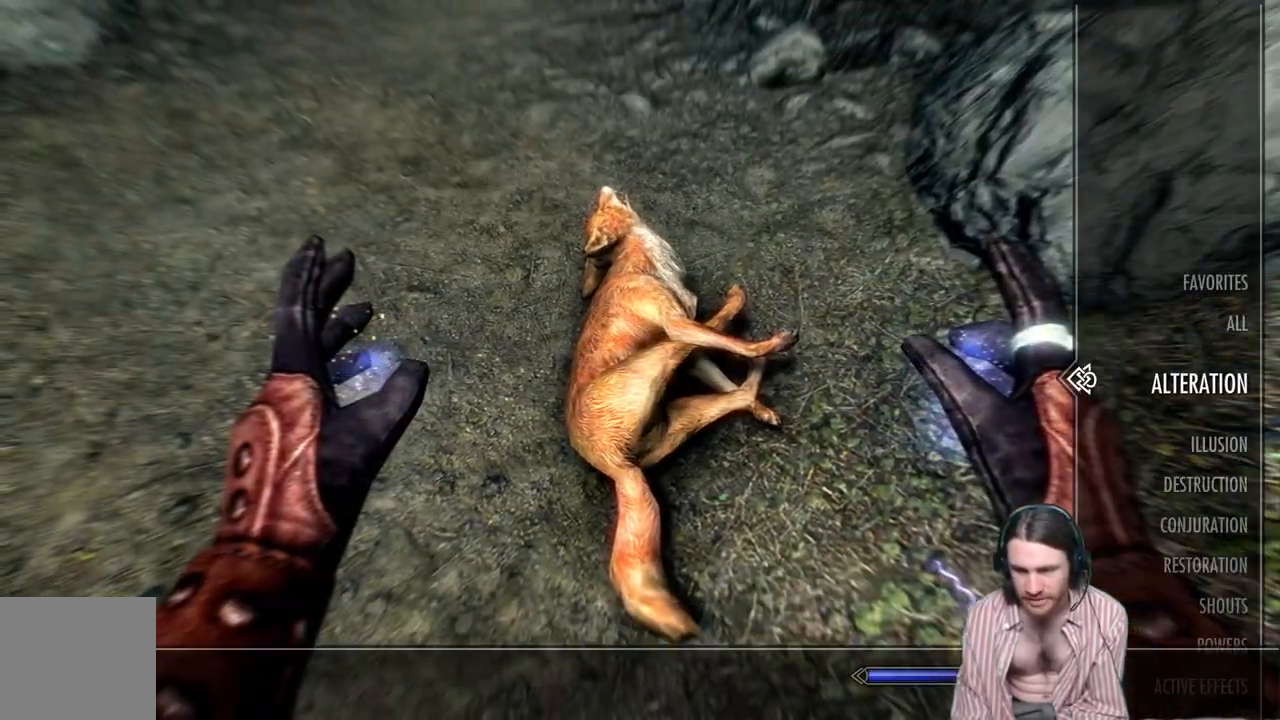
{"buttons": ["DPAD_DOWN"], "left_stick": "center", "right_stick": "center", "events": [[383, "DPAD_DOWN", "down"]]}
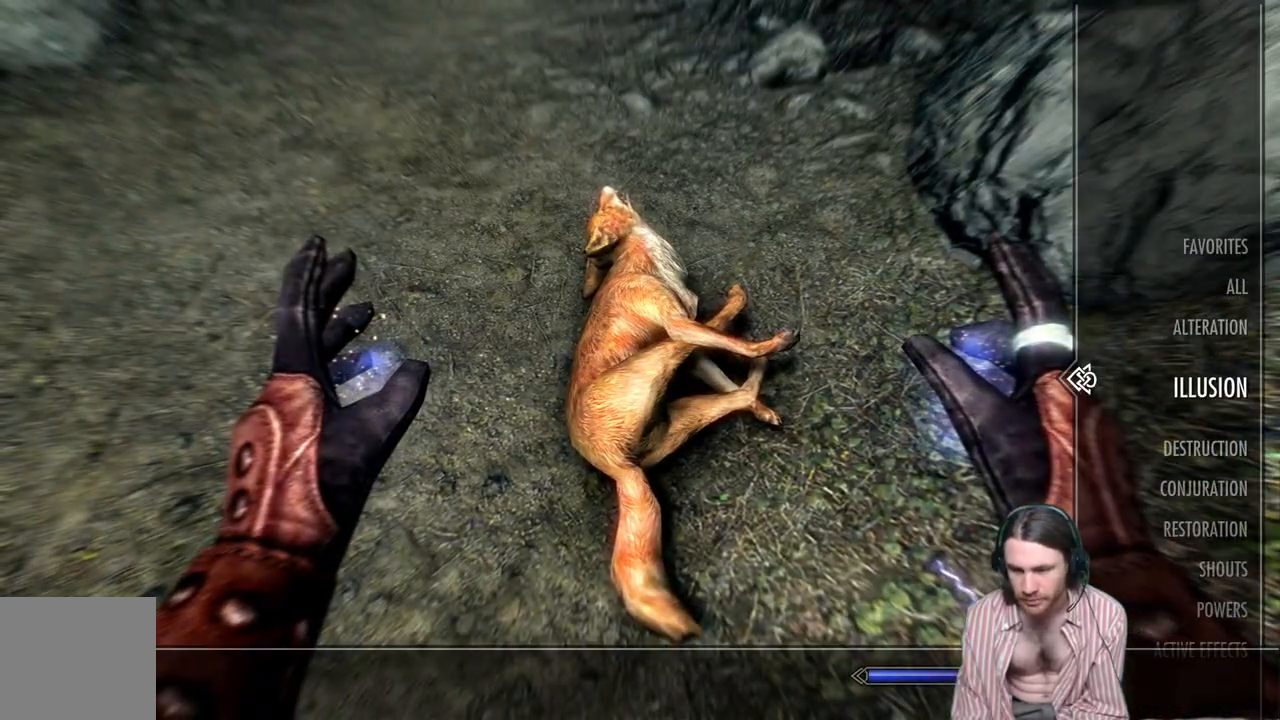
{"buttons": ["DPAD_LEFT"], "left_stick": "center", "right_stick": "center", "events": [[33, "DPAD_DOWN", "up"], [200, "DPAD_UP", "down"], [300, "DPAD_UP", "up"], [400, "DPAD_LEFT", "down"]]}
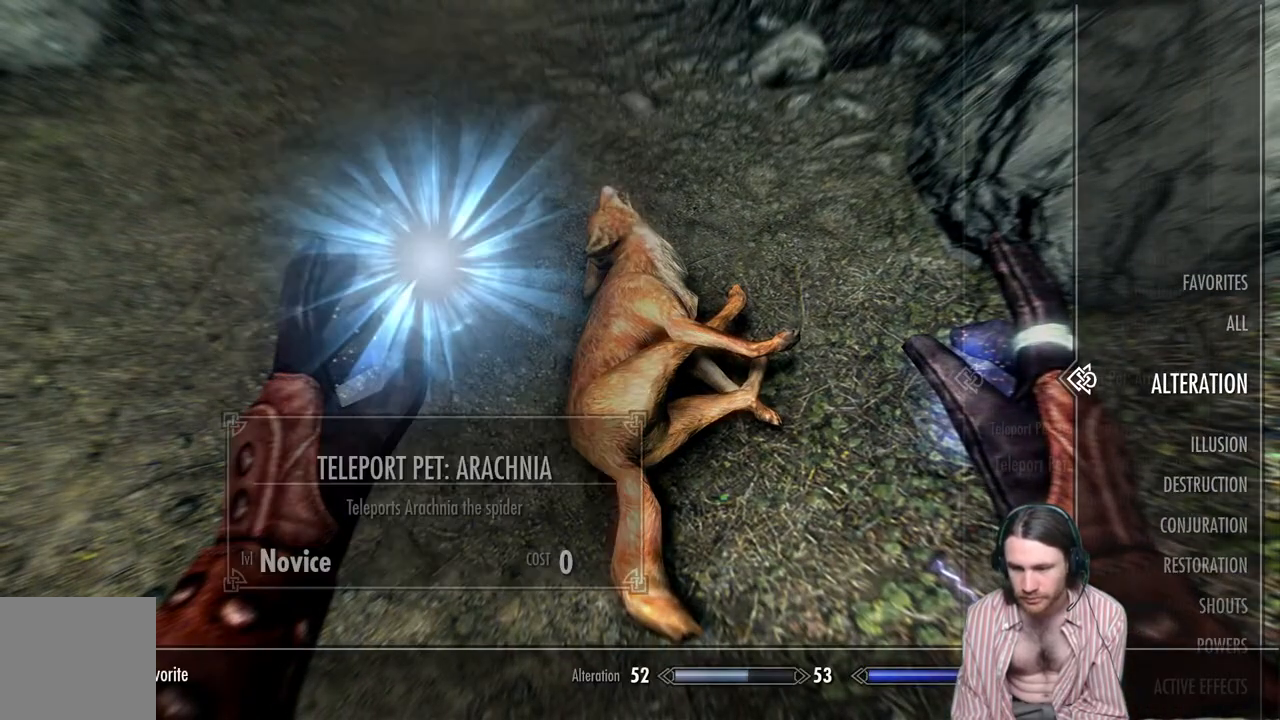
{"buttons": [], "left_stick": "center", "right_stick": "center", "events": [[50, "DPAD_LEFT", "up"]]}
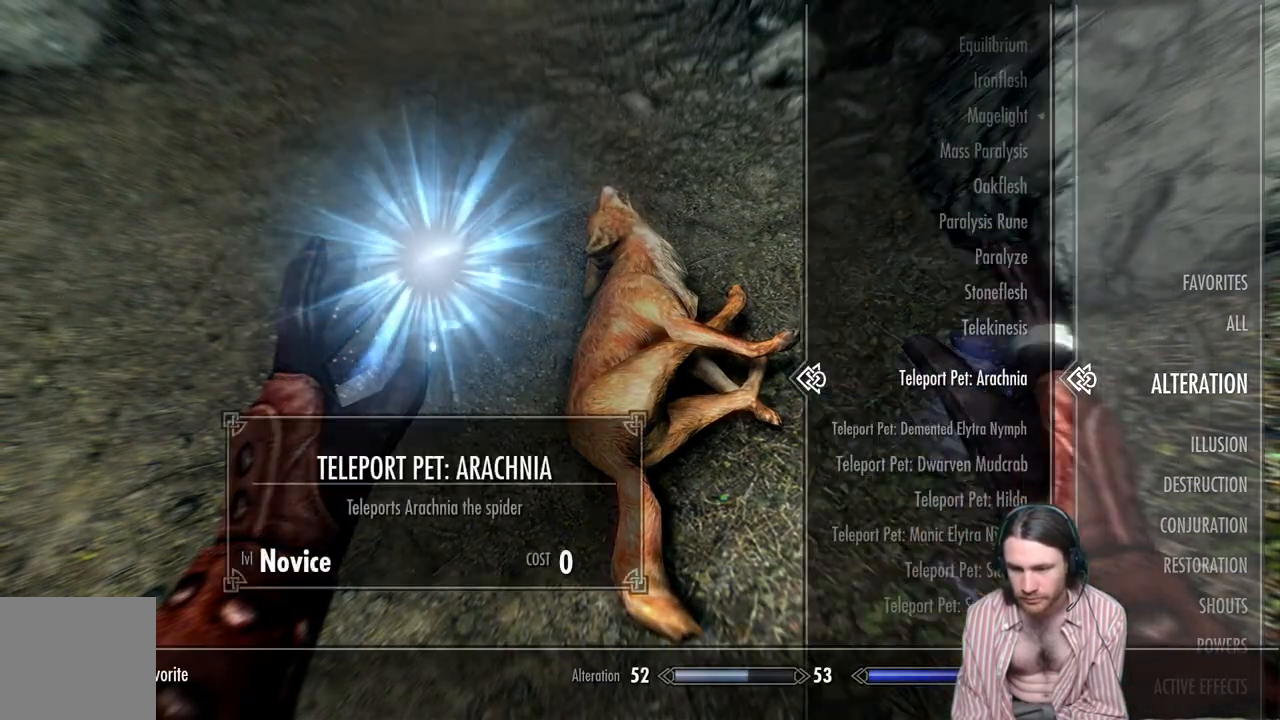
{"buttons": [], "left_stick": "center", "right_stick": "center", "events": [[250, "DPAD_UP", "down"], [367, "DPAD_UP", "up"]]}
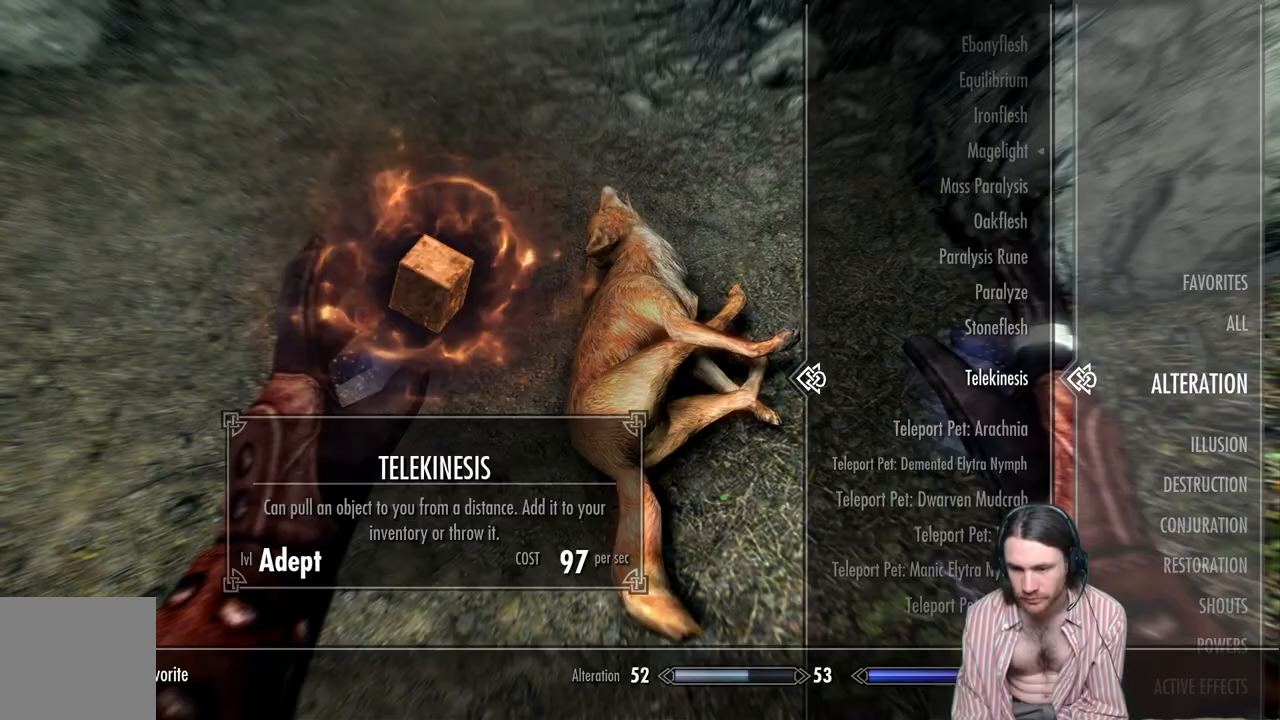
{"buttons": [], "left_stick": "center", "right_stick": "center", "events": [[67, "L2", "down"], [117, "R2", "down"], [250, "L2", "up"], [267, "R2", "up"], [350, "B", "down"], [483, "B", "up"]]}